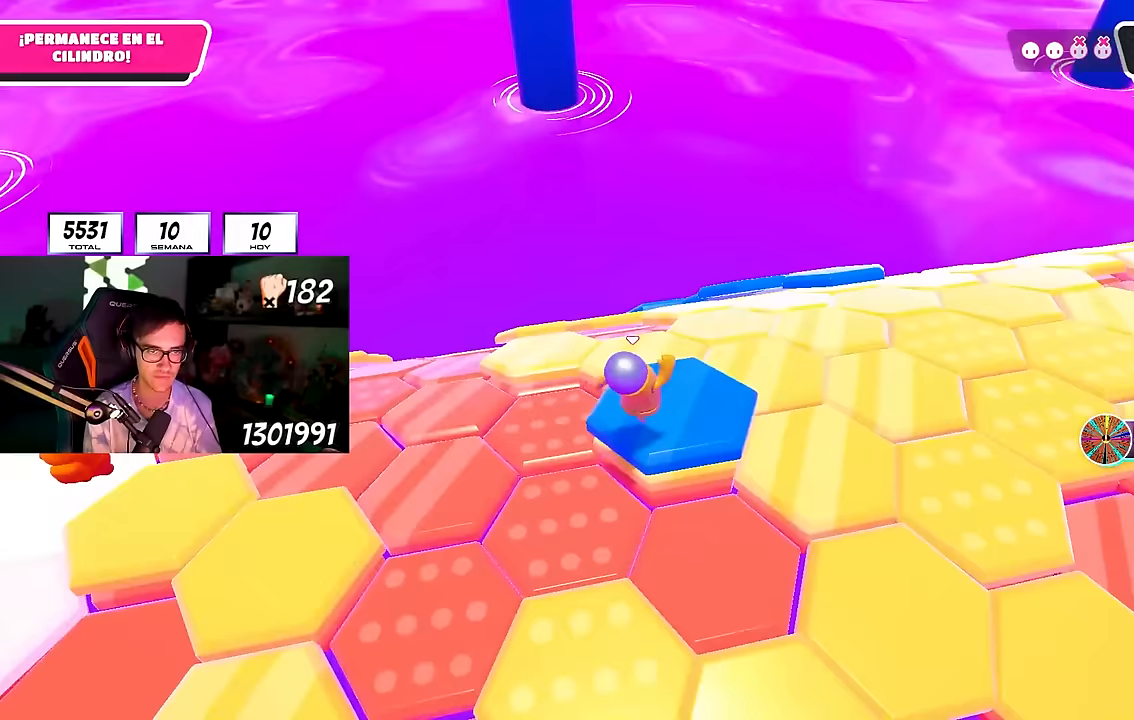
Gameplay with a controller (PlayStation layout); each line is a JSON object with the inputs held at the frame after it. "events" lists button and stick changes between this image and that frame as [ms after this image, input, new state], when the widget could be followed in between. Not read: R1.
{"buttons": [], "left_stick": "up-left", "right_stick": "center", "events": [[183, "right_stick", "center"], [350, "CROSS", "down"], [483, "CROSS", "up"]]}
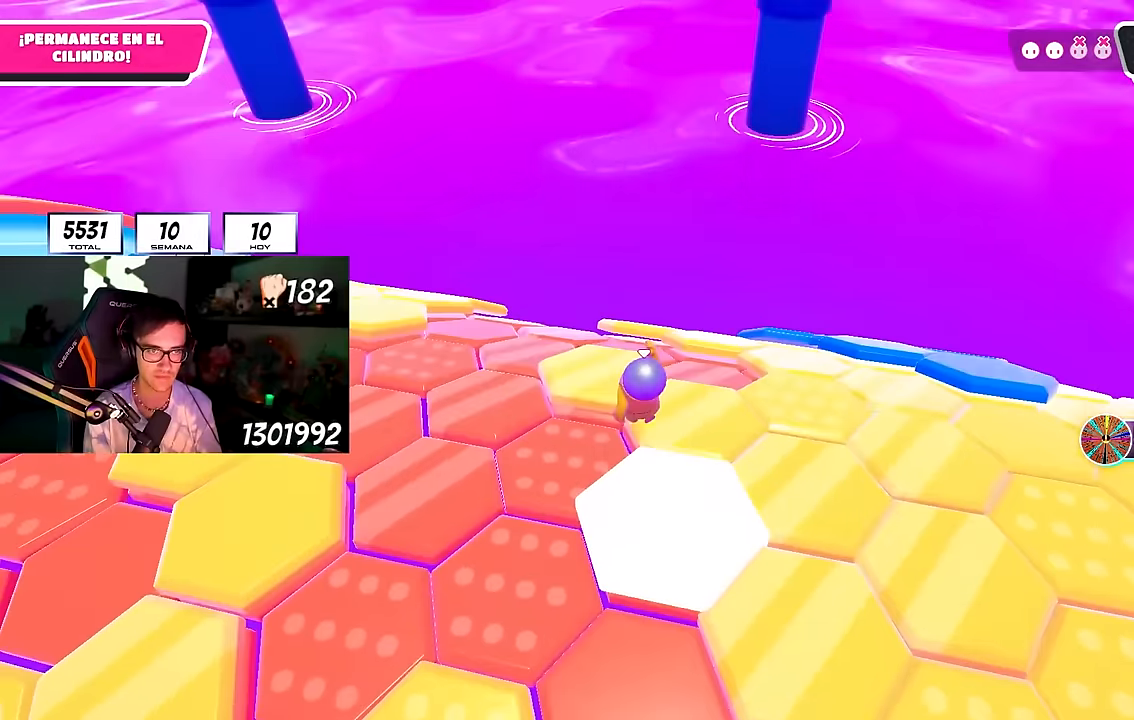
{"buttons": [], "left_stick": "right", "right_stick": "down-right"}
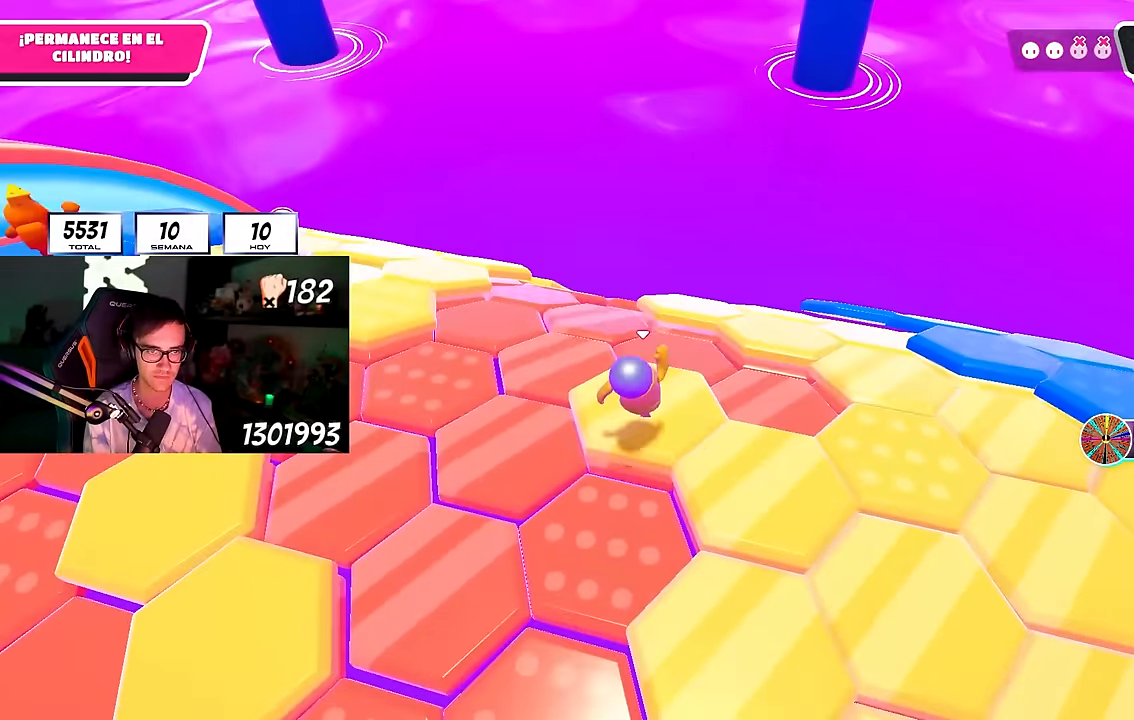
{"buttons": ["CROSS", "L1"], "left_stick": "up", "right_stick": "center", "events": [[33, "right_stick", "down"], [167, "left_stick", "up"], [200, "right_stick", "center"], [383, "CROSS", "down"], [417, "L1", "down"]]}
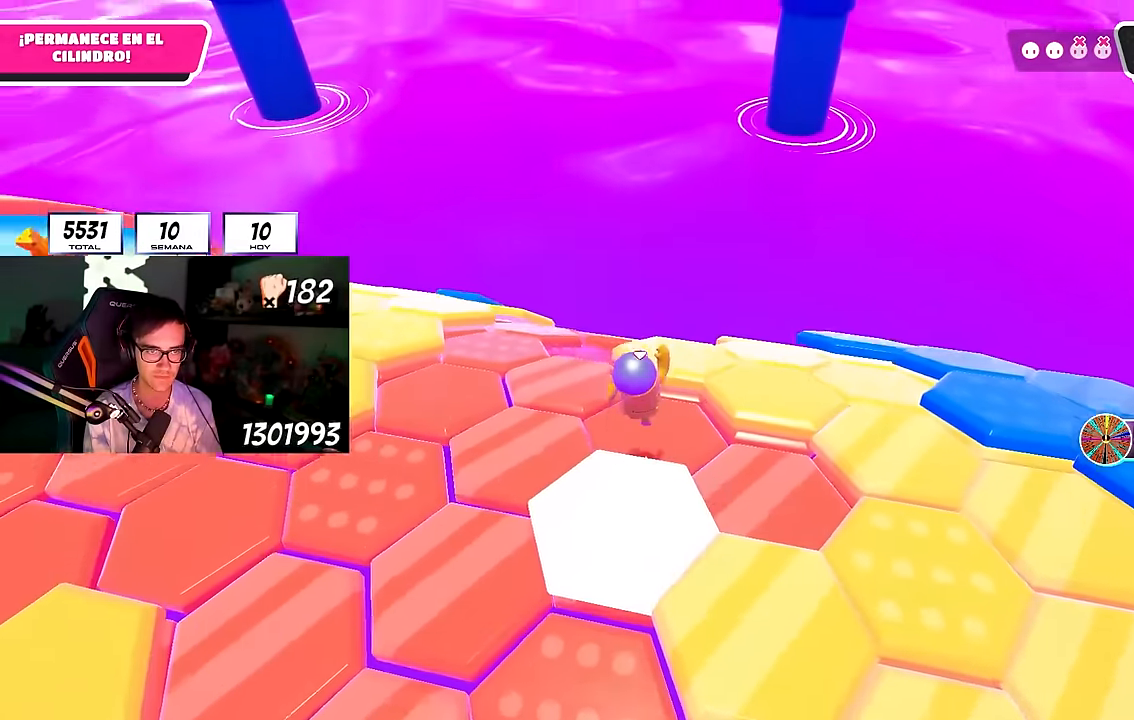
{"buttons": ["L1"], "left_stick": "down", "right_stick": "center", "events": [[50, "CROSS", "up"], [317, "left_stick", "right"], [367, "left_stick", "down"]]}
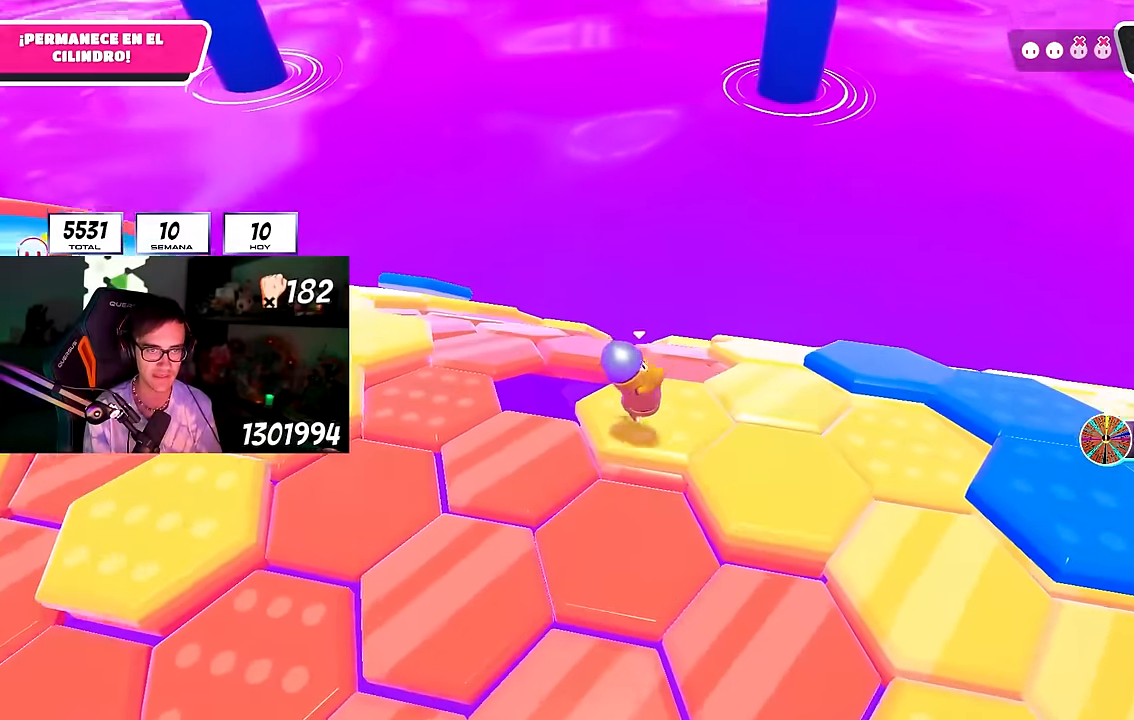
{"buttons": ["CROSS"], "left_stick": "up-right", "right_stick": "center", "events": [[83, "L1", "up"], [83, "left_stick", "center"], [167, "left_stick", "up-right"], [417, "CROSS", "down"]]}
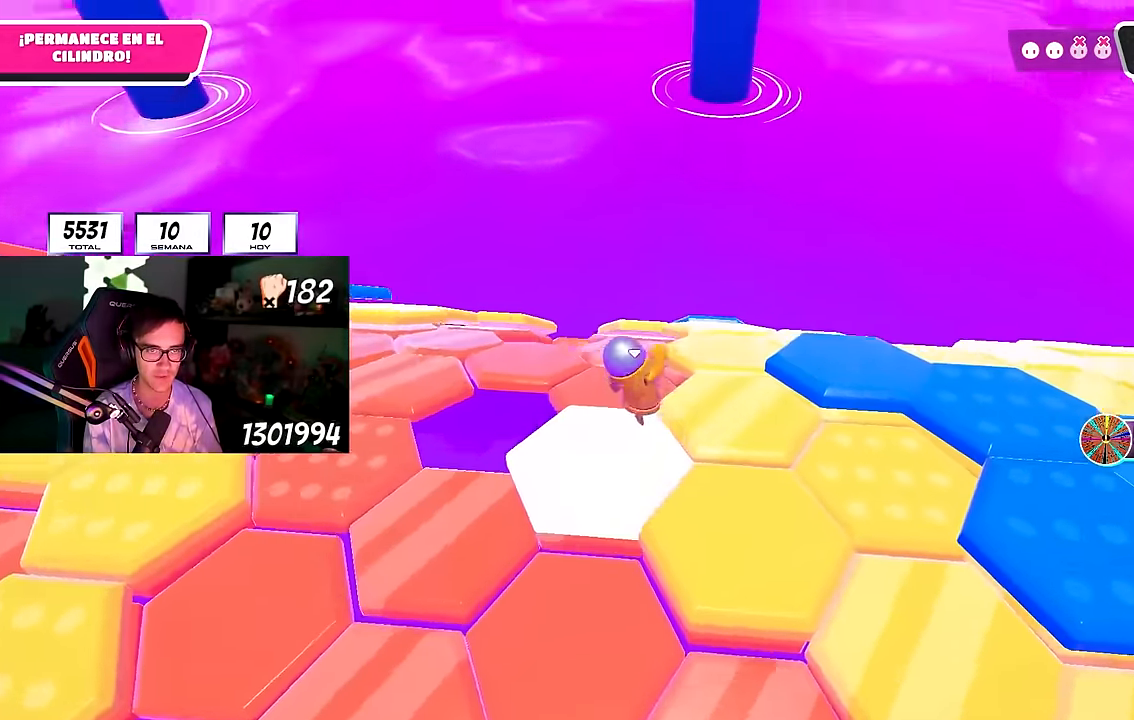
{"buttons": [], "left_stick": "down-left", "right_stick": "down", "events": [[83, "CROSS", "up"], [183, "right_stick", "down-left"], [317, "left_stick", "left"], [333, "right_stick", "center"], [450, "left_stick", "down-left"], [483, "right_stick", "down"]]}
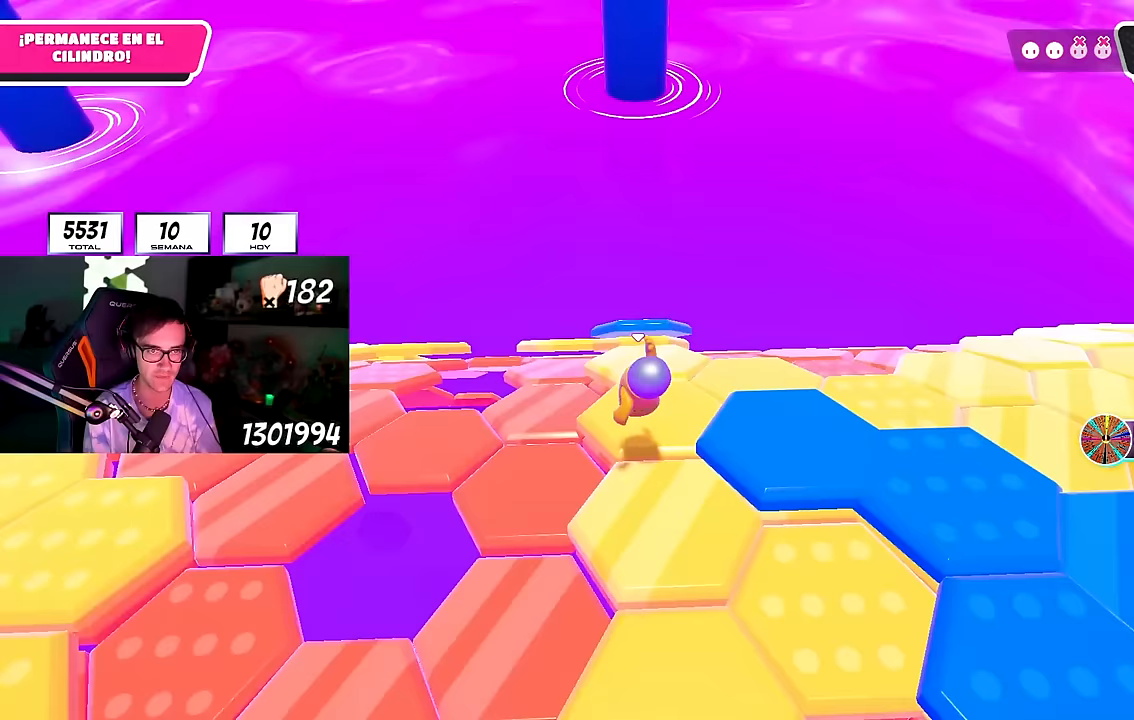
{"buttons": [], "left_stick": "down-left", "right_stick": "down-left", "events": [[67, "left_stick", "center"], [167, "right_stick", "center"], [200, "left_stick", "up"], [317, "CROSS", "down"], [433, "CROSS", "up"], [450, "left_stick", "down-left"], [483, "right_stick", "down-left"]]}
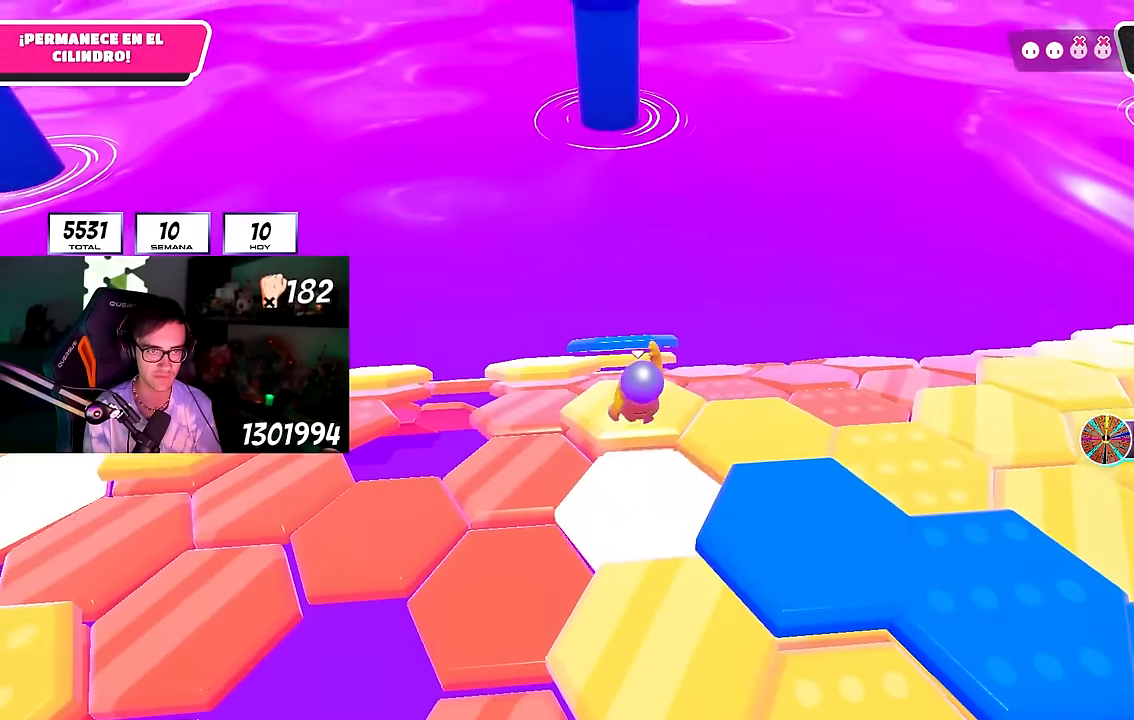
{"buttons": [], "left_stick": "up", "right_stick": "down", "events": [[100, "L1", "down"], [150, "right_stick", "center"], [217, "L1", "up"], [300, "left_stick", "up"], [400, "right_stick", "down"]]}
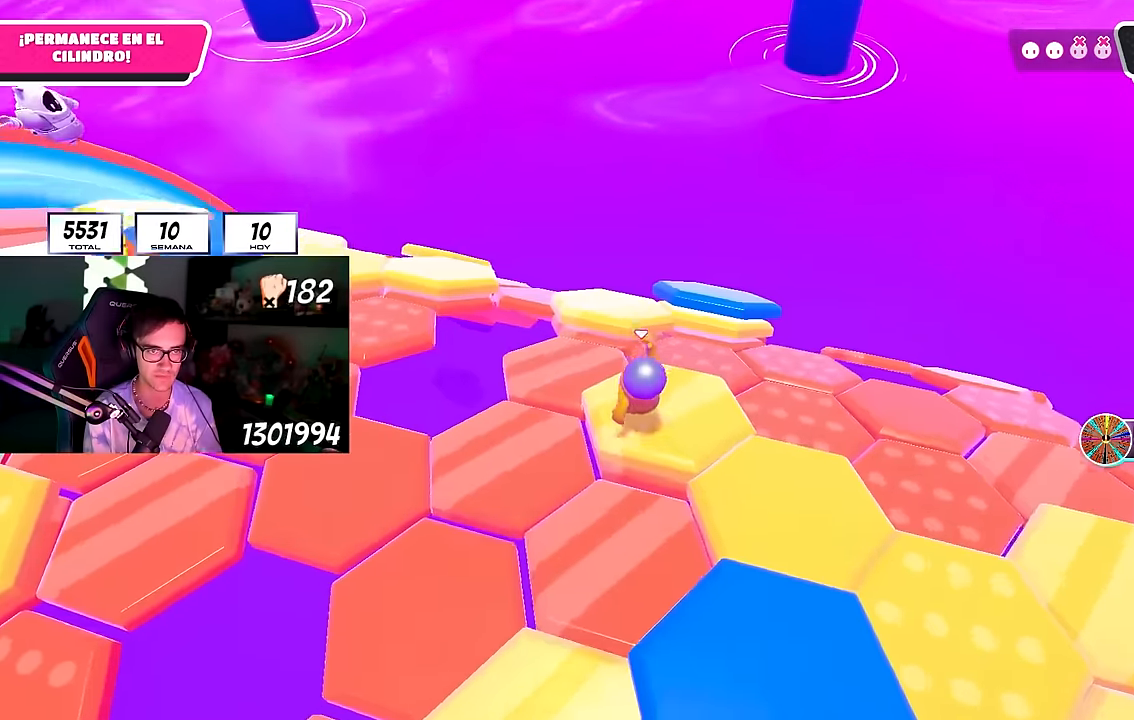
{"buttons": [], "left_stick": "up", "right_stick": "down-right"}
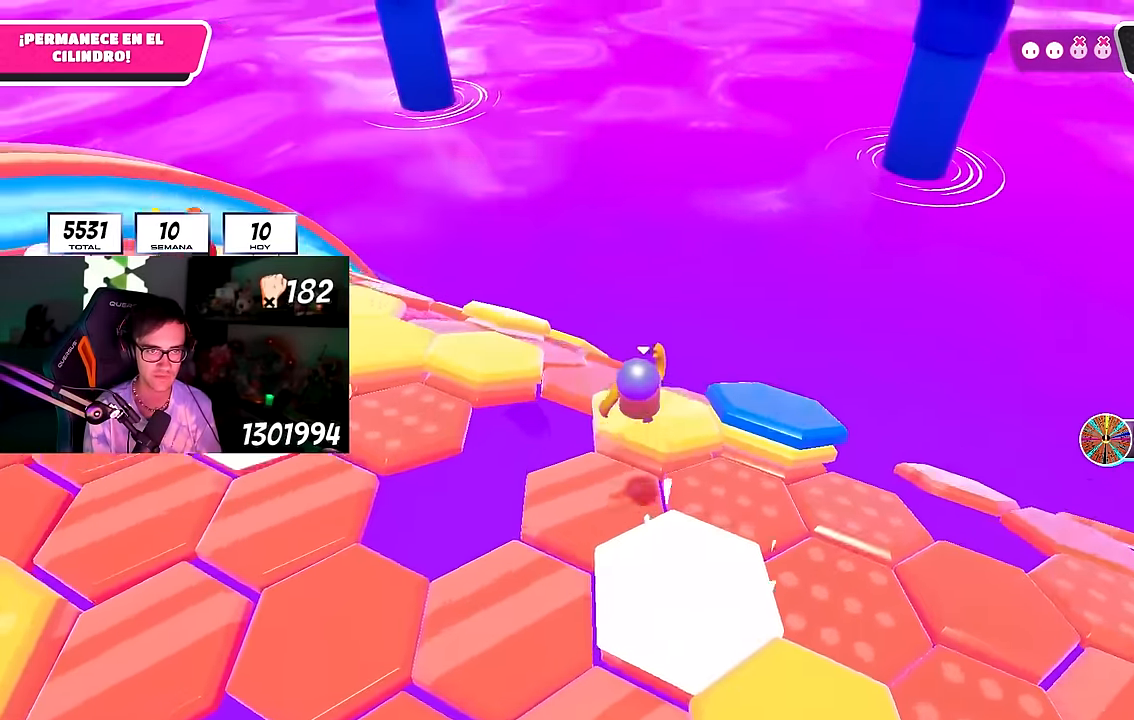
{"buttons": [], "left_stick": "up-left", "right_stick": "down"}
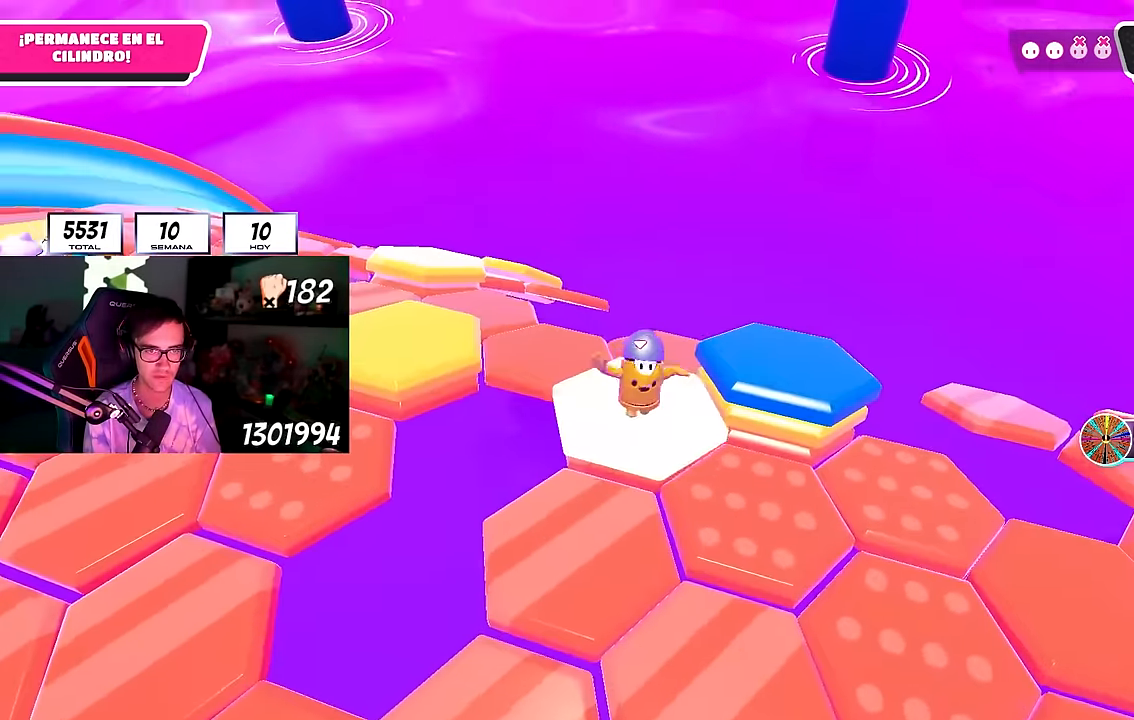
{"buttons": [], "left_stick": "up-left", "right_stick": "down"}
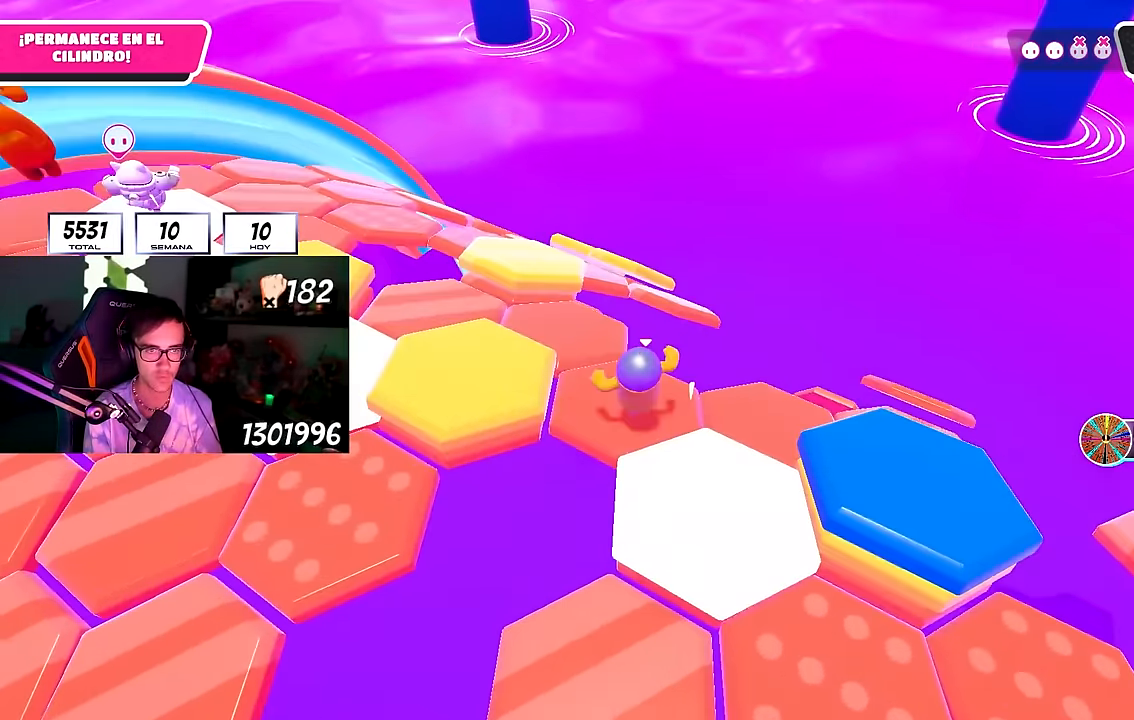
{"buttons": ["L1"], "left_stick": "up", "right_stick": "down", "events": [[300, "left_stick", "up"], [417, "L1", "down"]]}
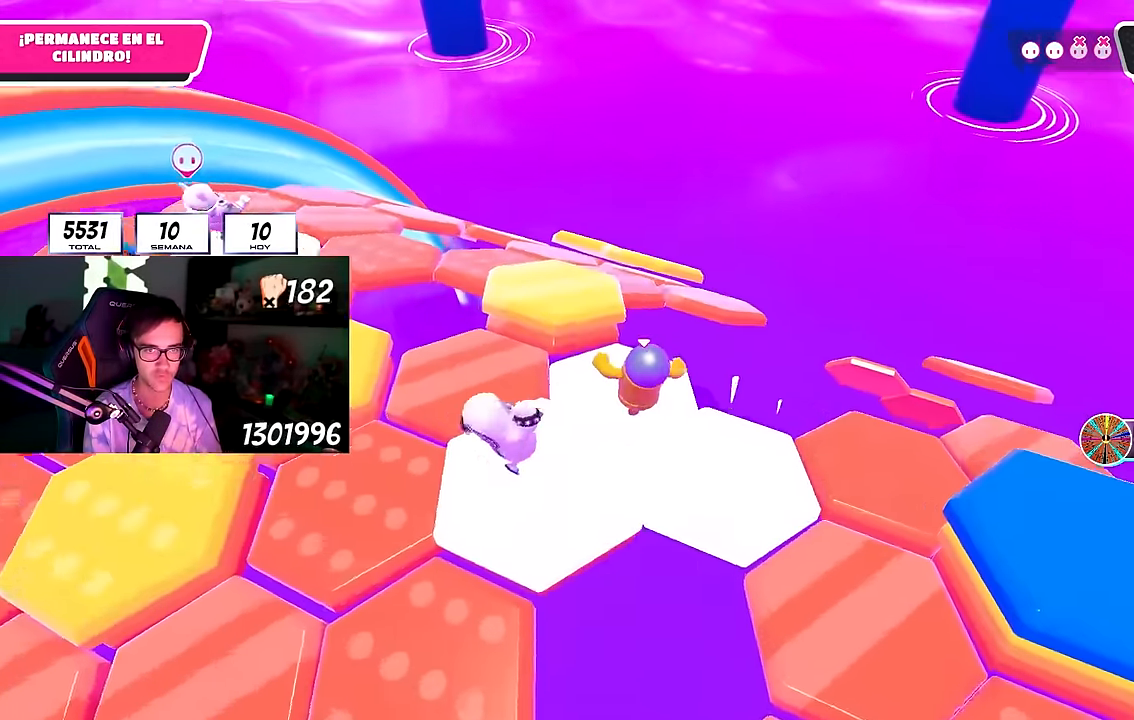
{"buttons": [], "left_stick": "up", "right_stick": "down-right"}
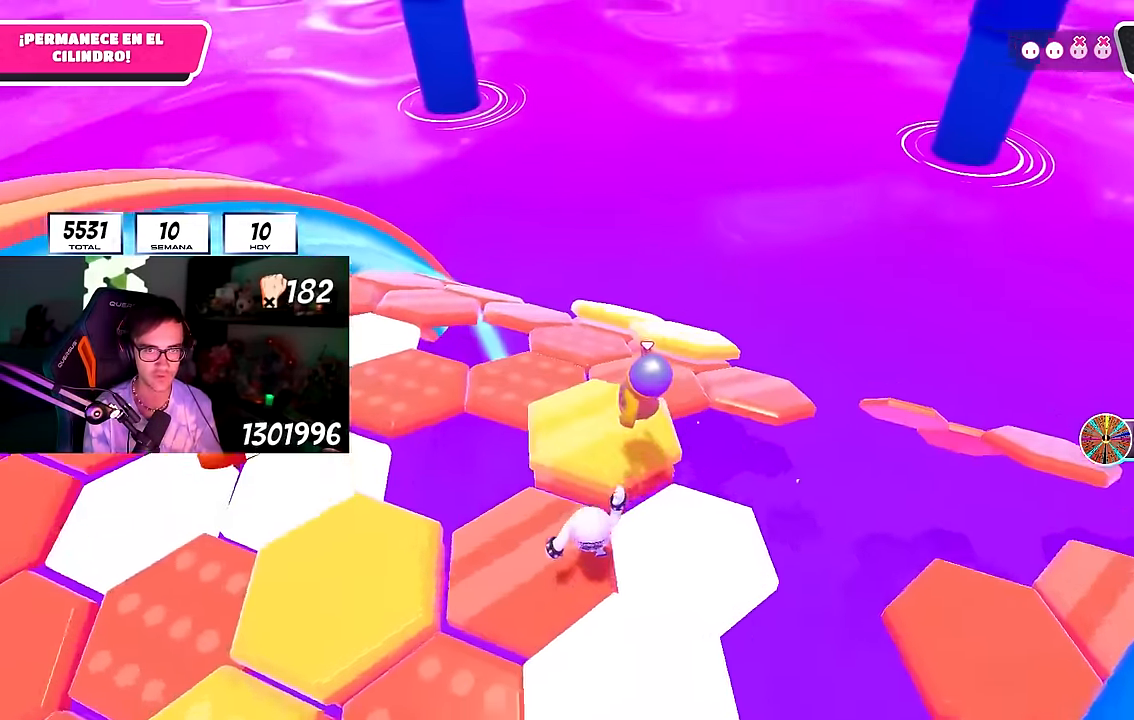
{"buttons": ["CROSS", "L1"], "left_stick": "up", "right_stick": "center", "events": [[133, "L1", "down"], [167, "right_stick", "center"], [383, "CROSS", "down"]]}
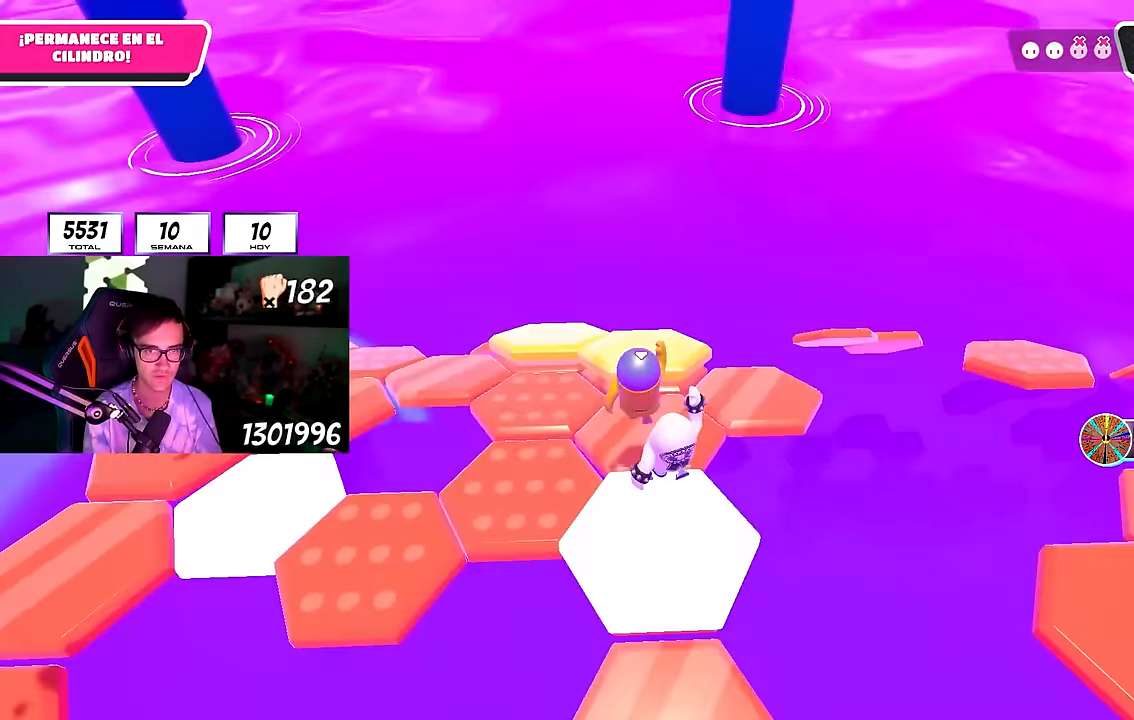
{"buttons": ["L1"], "left_stick": "down-left", "right_stick": "down", "events": [[33, "CROSS", "up"], [33, "L1", "up"], [150, "right_stick", "down-left"], [217, "L1", "down"], [317, "left_stick", "center"], [317, "right_stick", "center"], [400, "left_stick", "down-left"], [483, "right_stick", "down"]]}
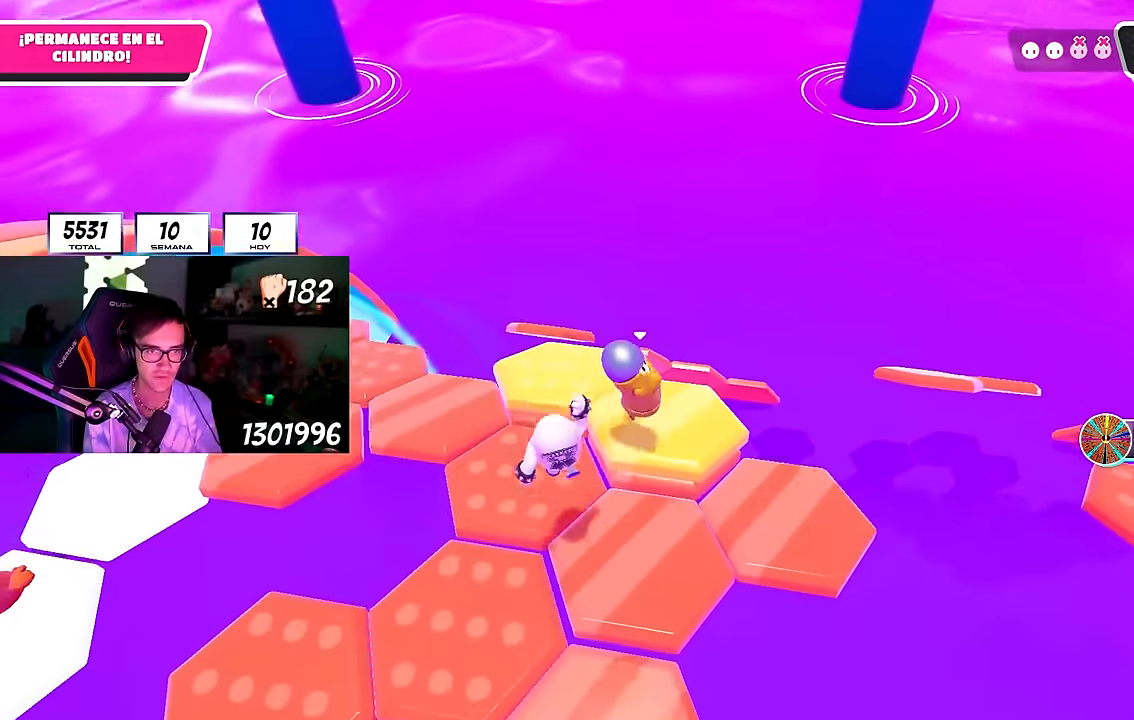
{"buttons": [], "left_stick": "up-left", "right_stick": "down", "events": [[17, "left_stick", "left"], [117, "L1", "up"], [117, "left_stick", "up-left"]]}
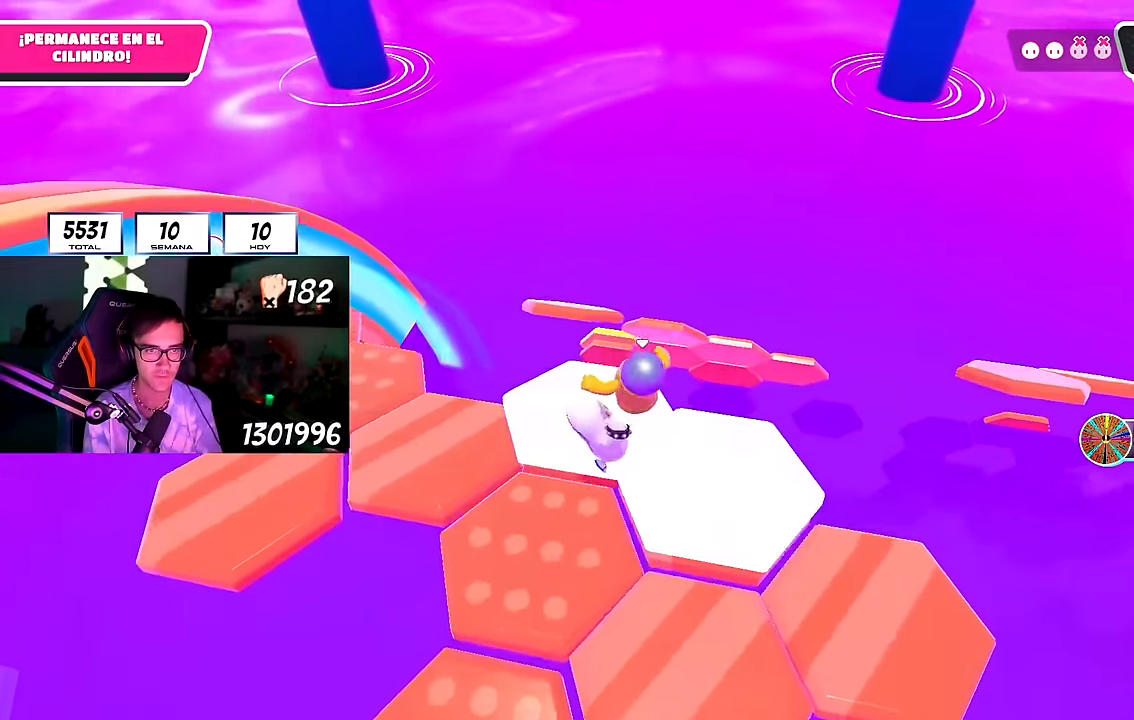
{"buttons": [], "left_stick": "up-left", "right_stick": "center"}
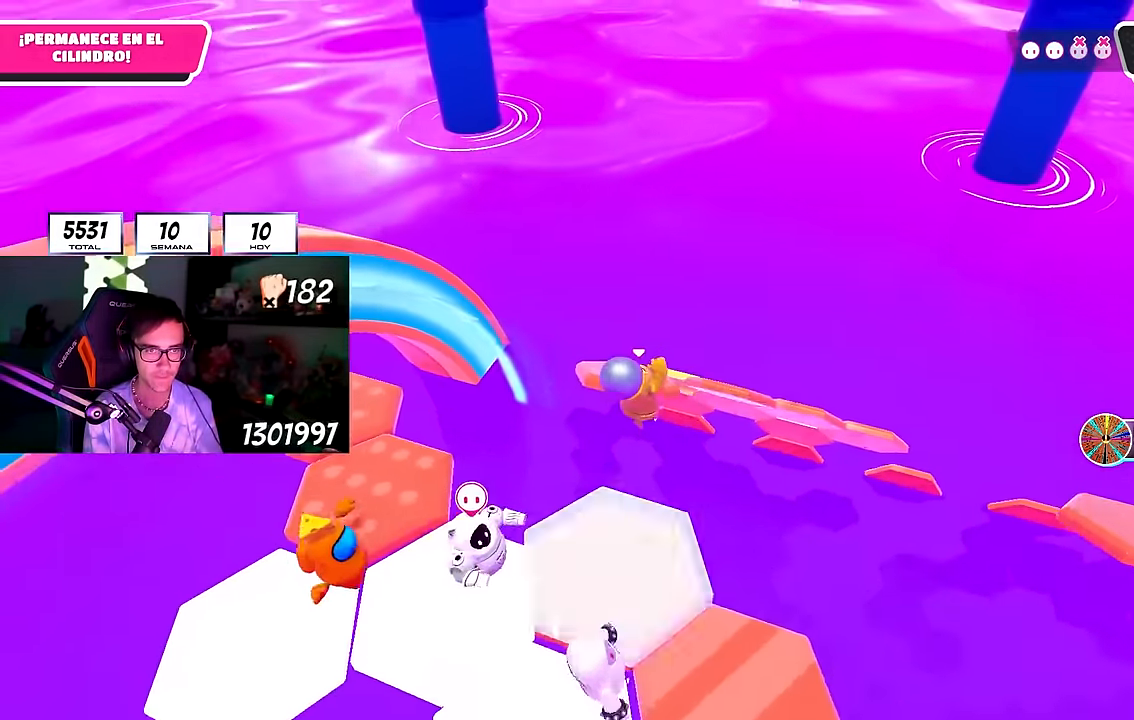
{"buttons": [], "left_stick": "left", "right_stick": "center", "events": [[17, "L1", "down"], [167, "L1", "up"], [283, "SQUARE", "down"], [400, "SQUARE", "up"], [500, "left_stick", "left"]]}
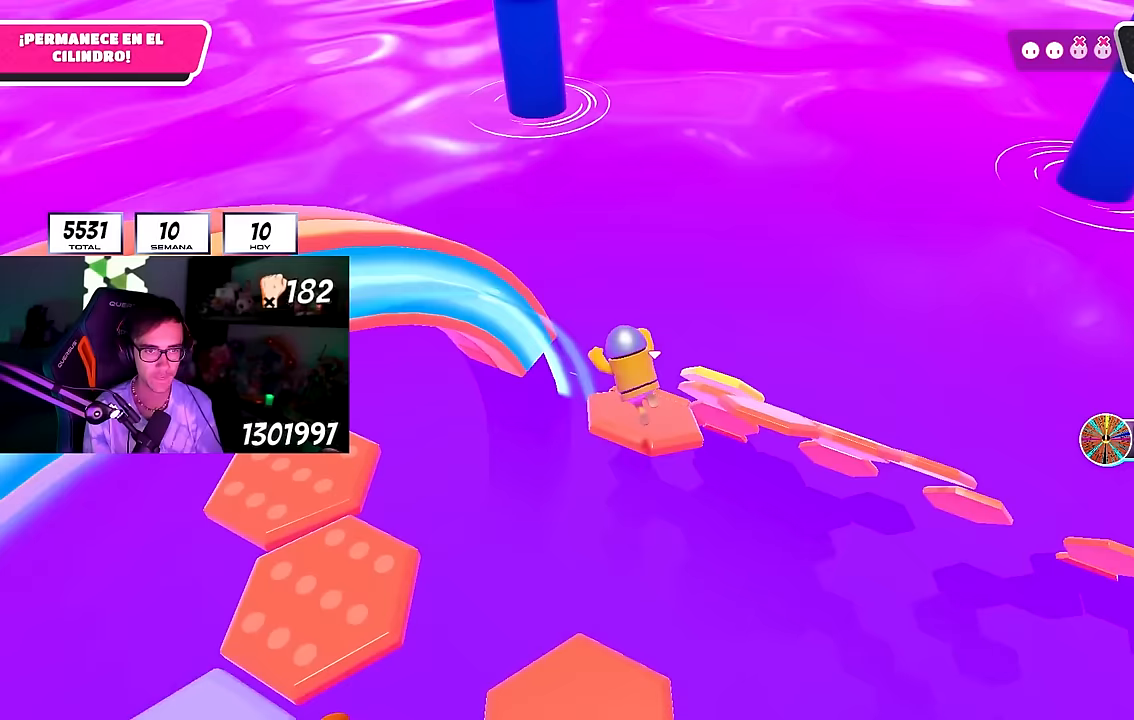
{"buttons": [], "left_stick": "up-right", "right_stick": "down-right", "events": [[117, "L1", "down"], [117, "right_stick", "down-right"], [133, "left_stick", "down"], [250, "right_stick", "center"], [267, "left_stick", "right"], [283, "L1", "up"], [317, "right_stick", "down-right"], [400, "right_stick", "center"], [483, "right_stick", "down-right"], [500, "left_stick", "up-right"]]}
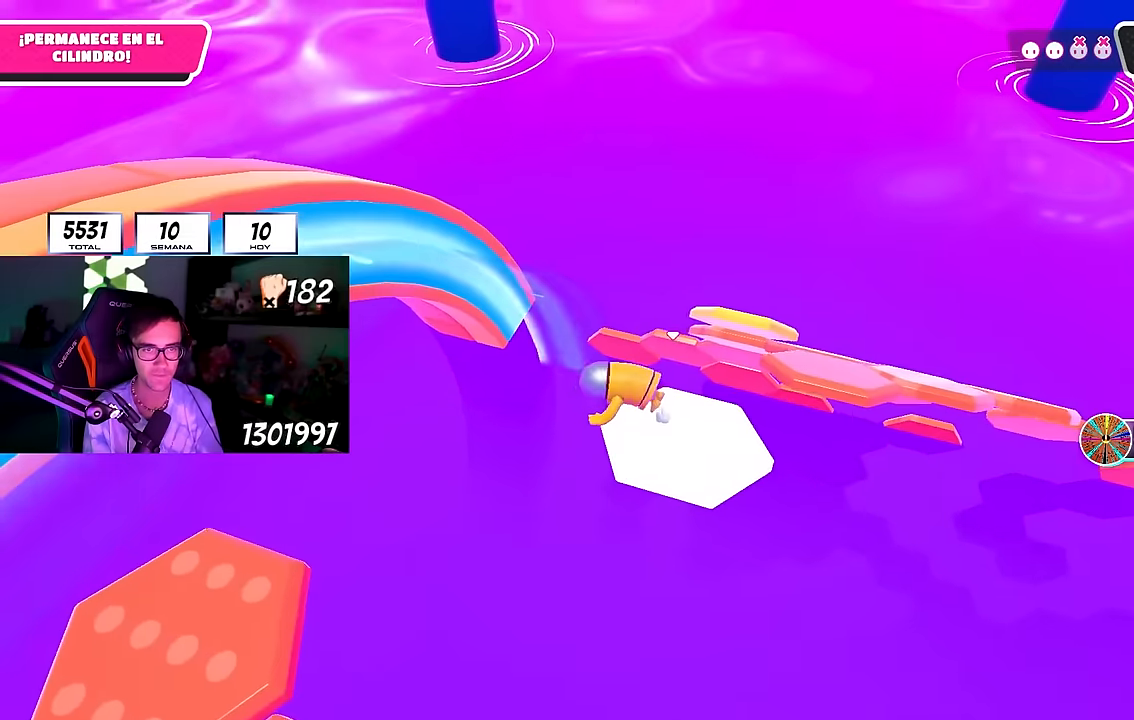
{"buttons": [], "left_stick": "right", "right_stick": "center", "events": [[100, "left_stick", "right"], [133, "right_stick", "center"], [283, "left_stick", "up-right"], [383, "CROSS", "down"], [483, "CROSS", "up"], [483, "left_stick", "right"]]}
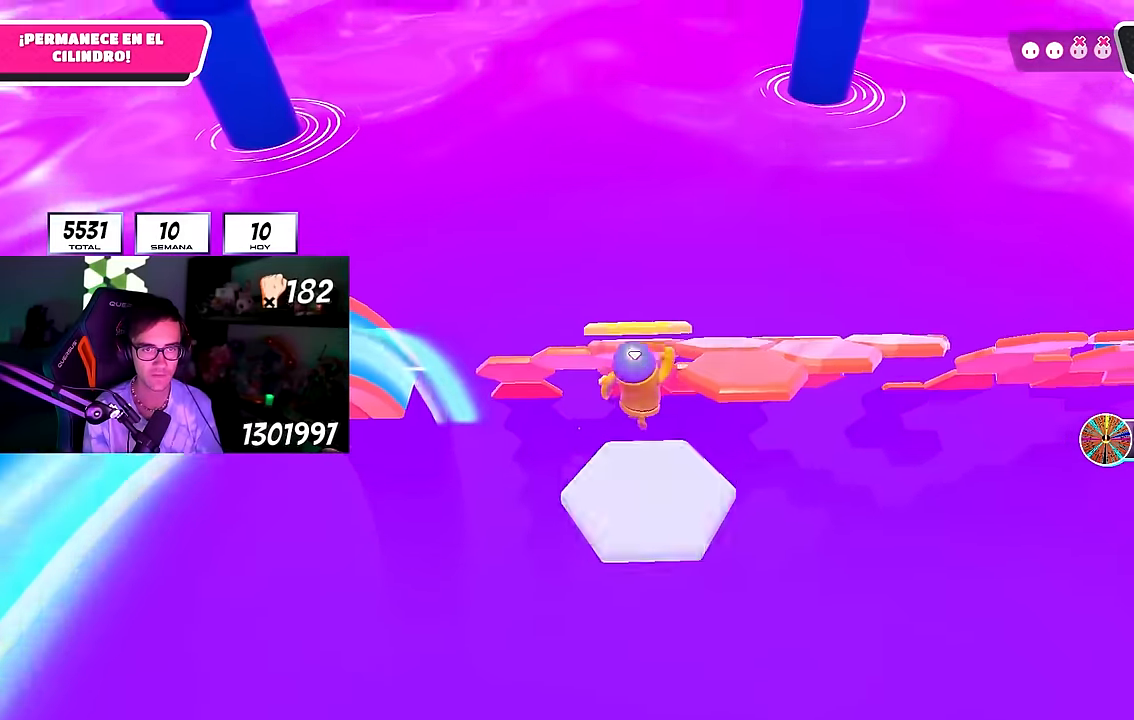
{"buttons": [], "left_stick": "up", "right_stick": "center", "events": [[167, "left_stick", "up"], [283, "SQUARE", "down"], [417, "SQUARE", "up"]]}
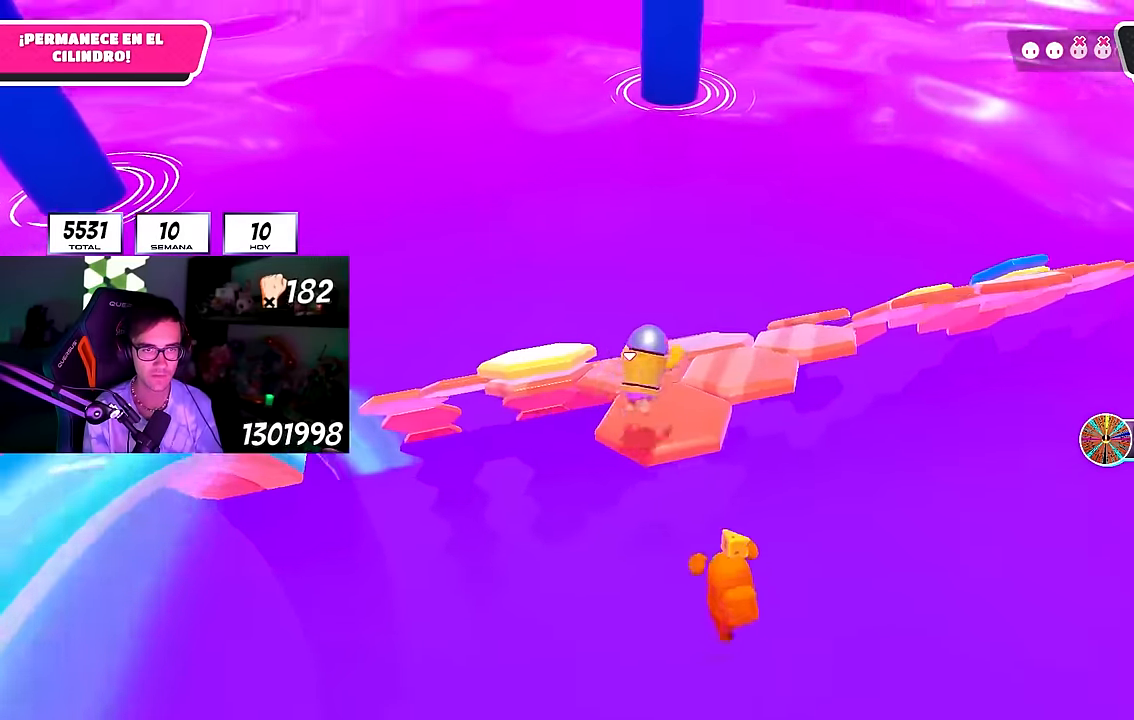
{"buttons": [], "left_stick": "up", "right_stick": "center"}
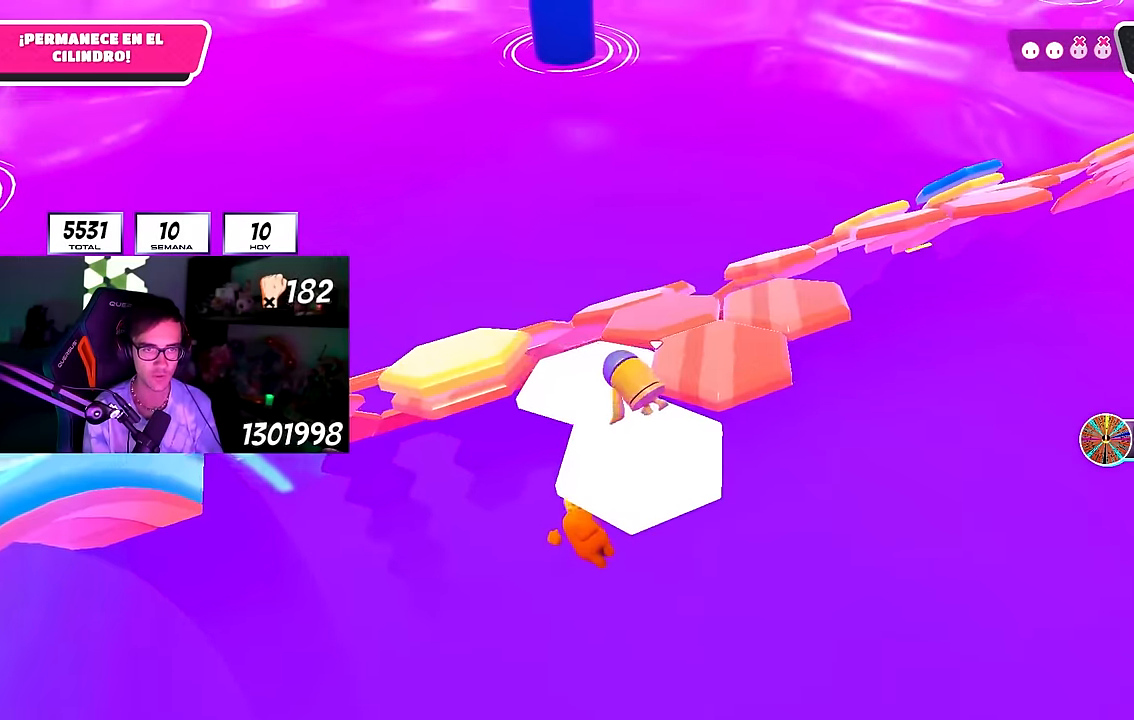
{"buttons": [], "left_stick": "up", "right_stick": "center", "events": [[150, "L1", "down"], [267, "CROSS", "down"], [367, "L1", "up"], [433, "CROSS", "up"]]}
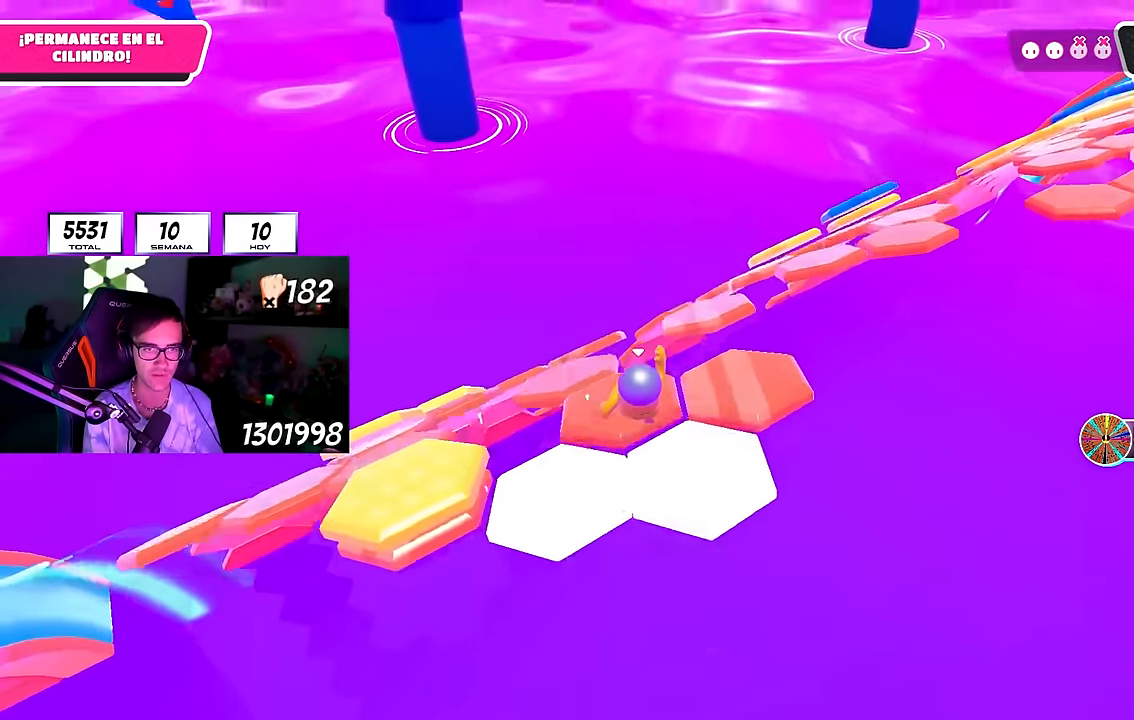
{"buttons": ["L1"], "left_stick": "center", "right_stick": "center"}
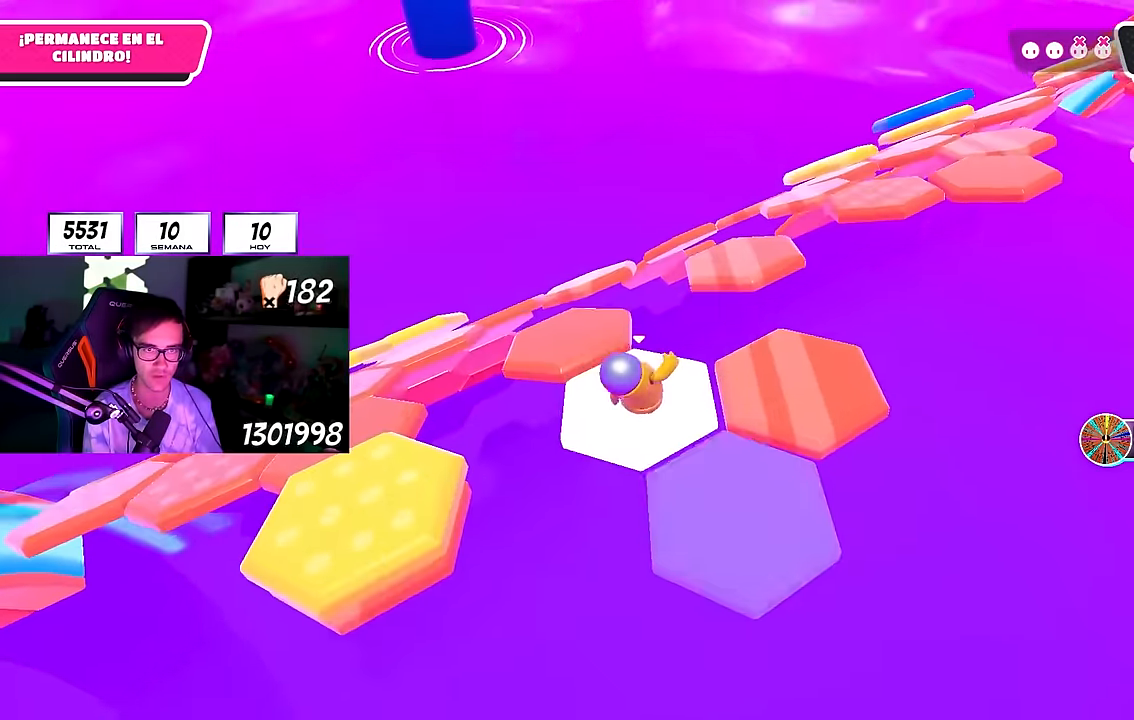
{"buttons": [], "left_stick": "up-left", "right_stick": "center", "events": [[167, "left_stick", "up-left"], [200, "L1", "up"], [233, "CROSS", "down"], [383, "CROSS", "up"]]}
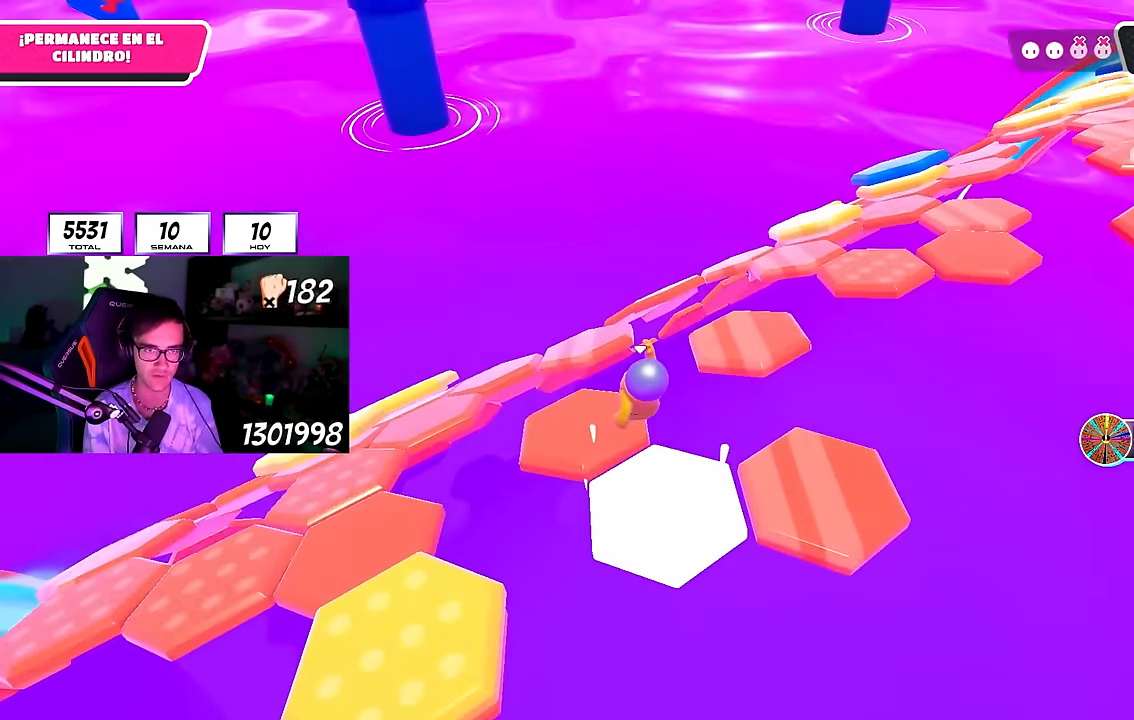
{"buttons": [], "left_stick": "up-left", "right_stick": "center"}
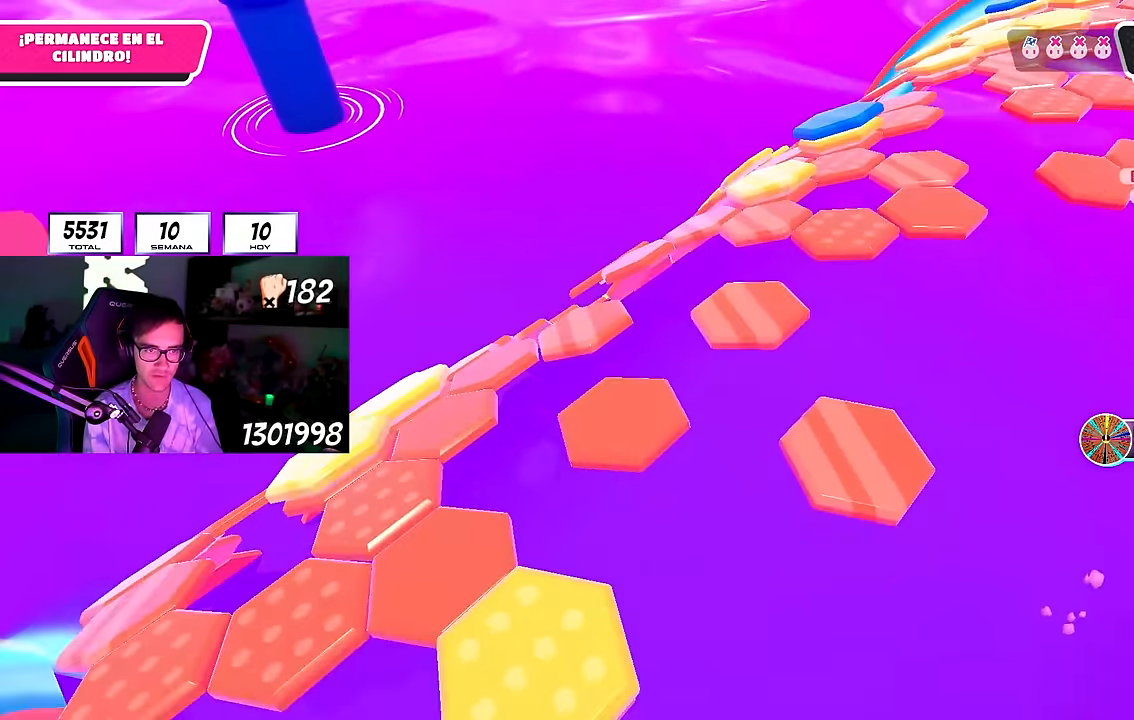
{"buttons": [], "left_stick": "center", "right_stick": "center"}
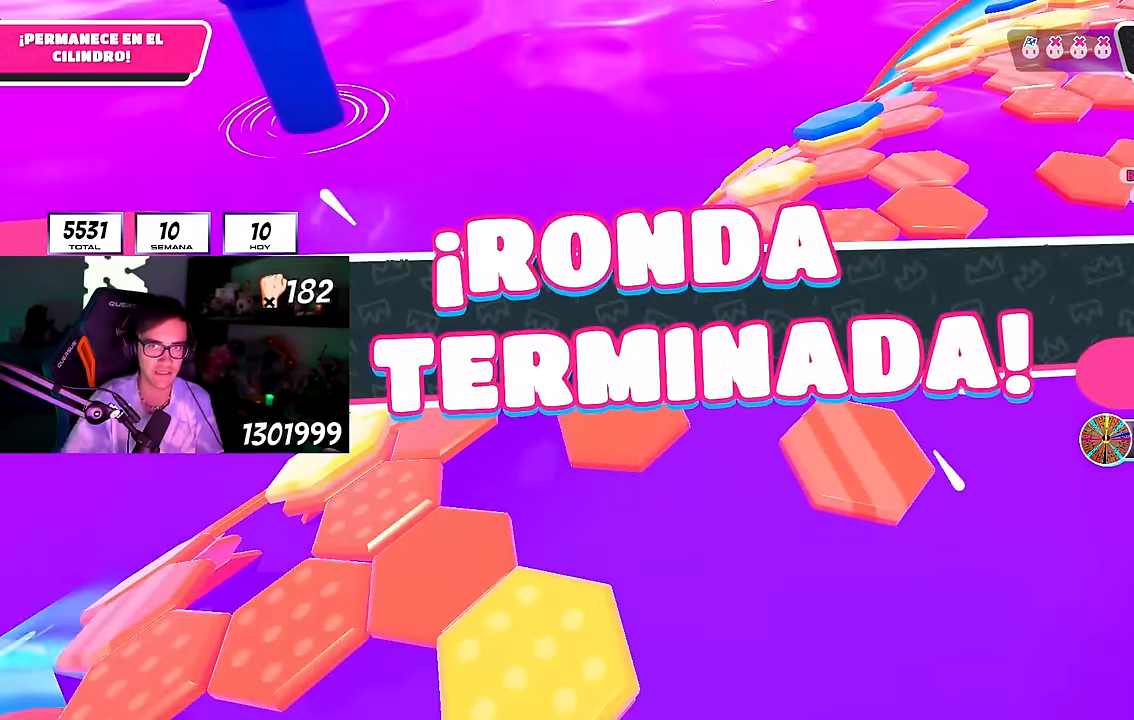
{"buttons": [], "left_stick": "center", "right_stick": "center", "events": []}